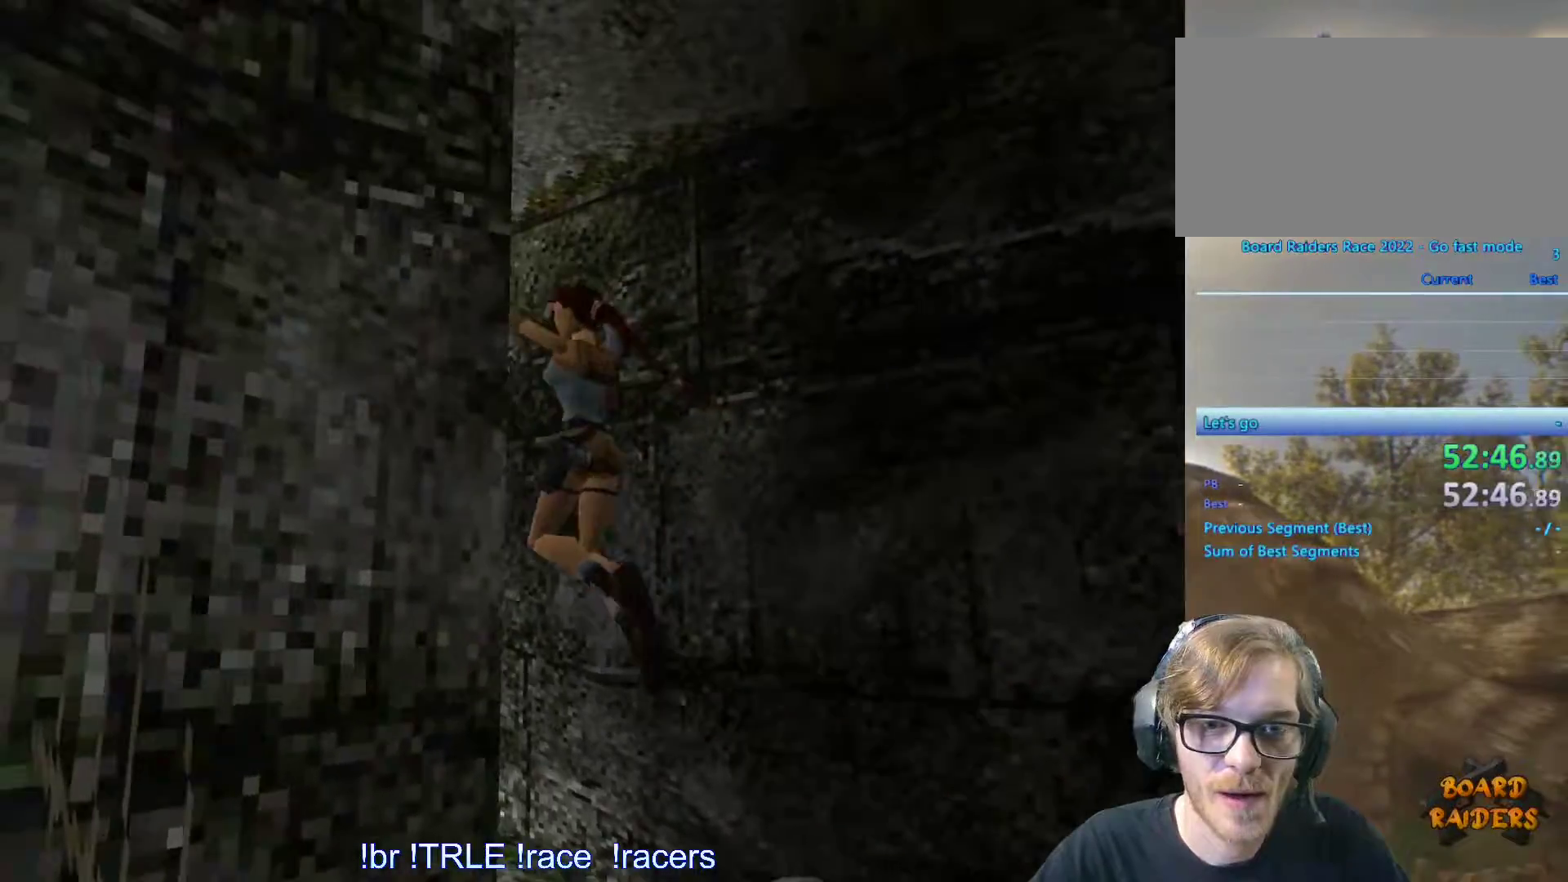
Gameplay with keyboard; each line is a JSON object with the keys held at the frame after it. "events" lists presses ("down") and releases ("up") of "0", "1", "2", "3", "4", "5", "6", "7", "8", "9", "alt", "ctrl_l", "ctrl_r", "dash", "down", "duck", "escape", "f2", "f3", "flare", "left", "load", "look", "return", "right", "roll", "save", "shift_l", "shift_r", "space", "stepl", "stepr" and "up" between this image and that frame as [ms after this image, input, new state], when the widget could be followed in between. No other keys are recorded. Mouse input is not recorded. Key names are as the overlay labels them; some are game actions (e.g. jump) rather than physical keys.
{"keys": ["right"], "events": [[433, "right", "down"]]}
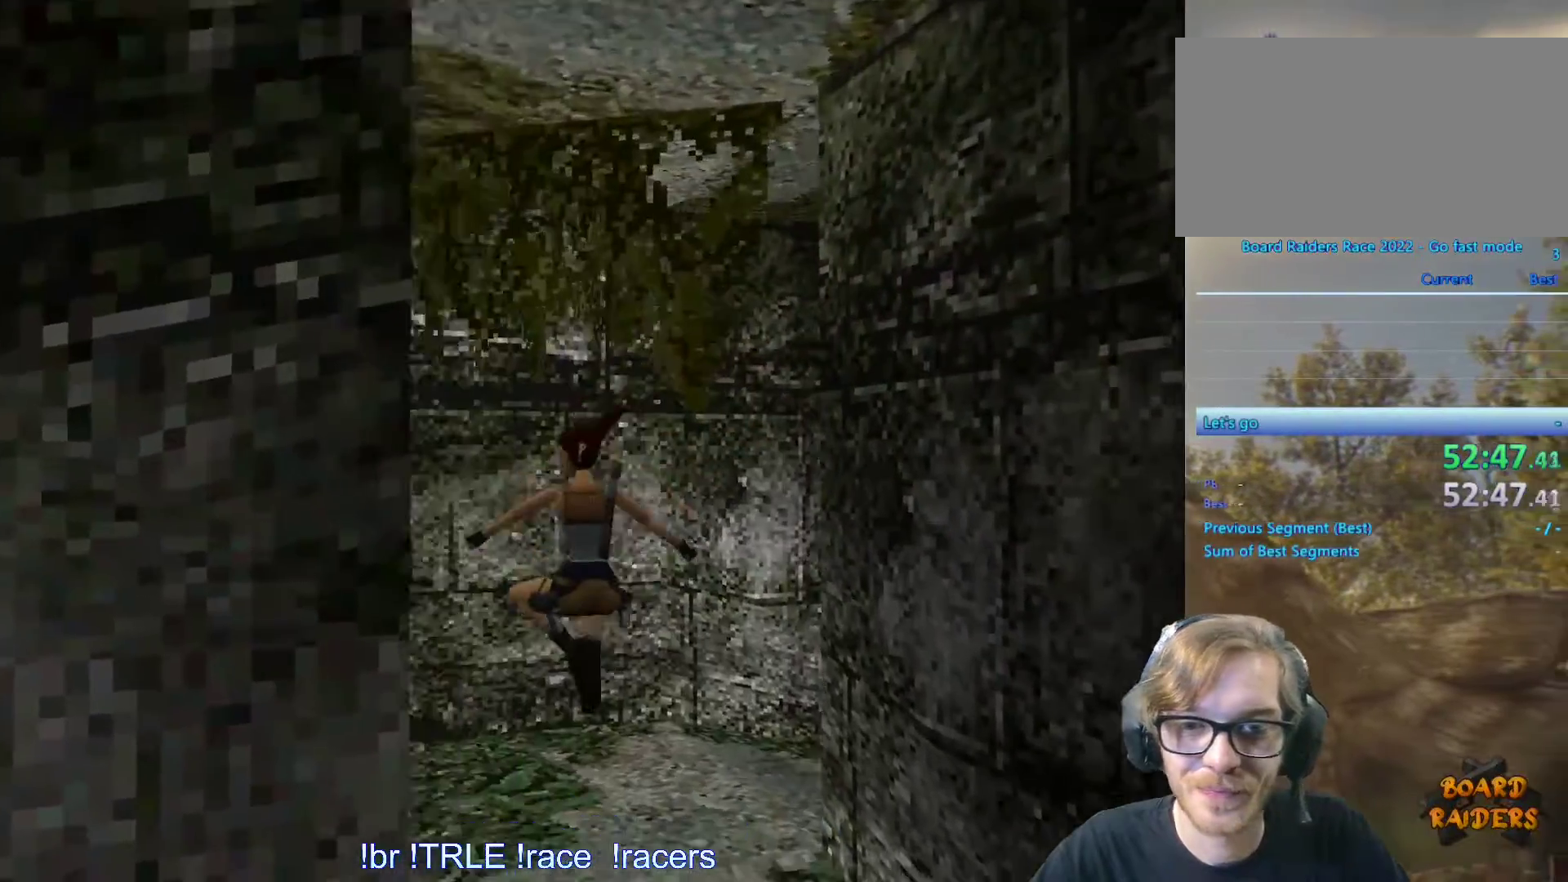
{"keys": ["right"], "events": []}
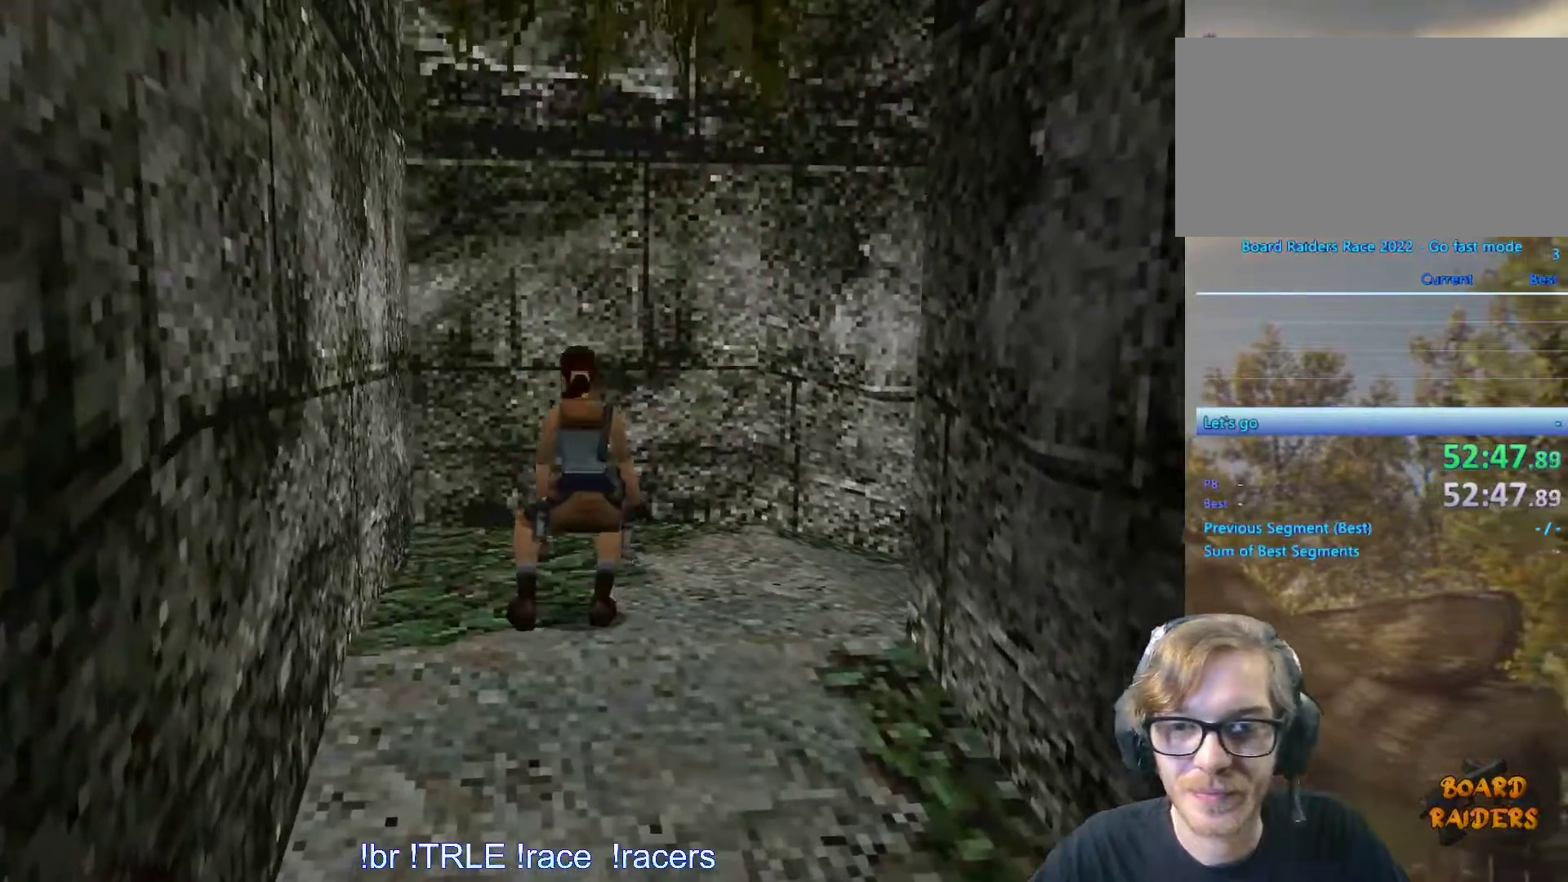
{"keys": ["up"], "events": [[466, "right", "up"], [466, "up", "down"]]}
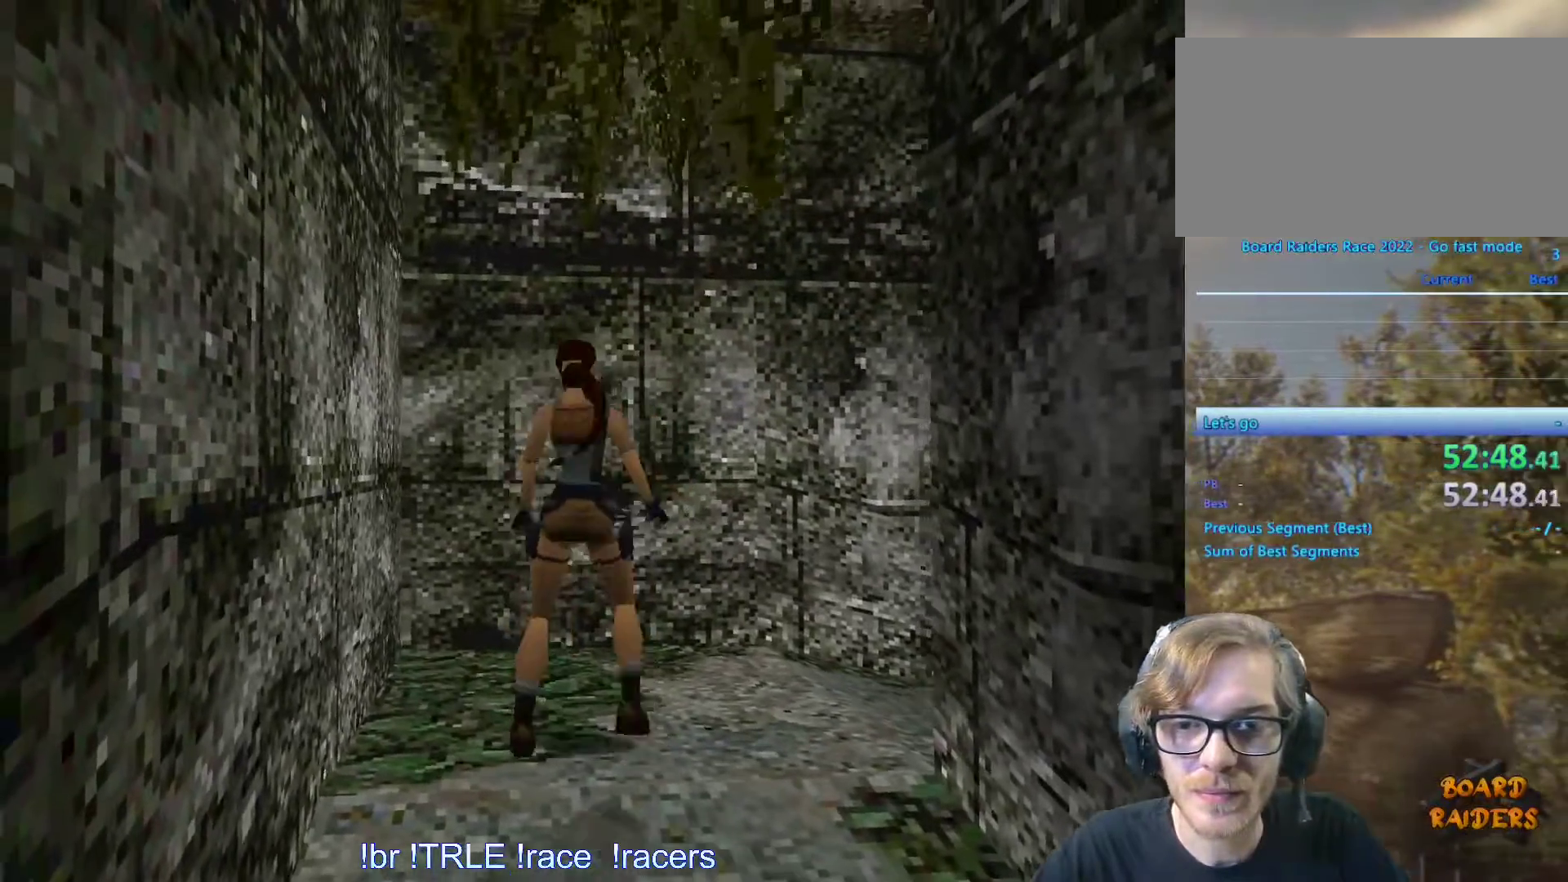
{"keys": ["right"], "events": [[33, "up", "up"], [100, "right", "down"]]}
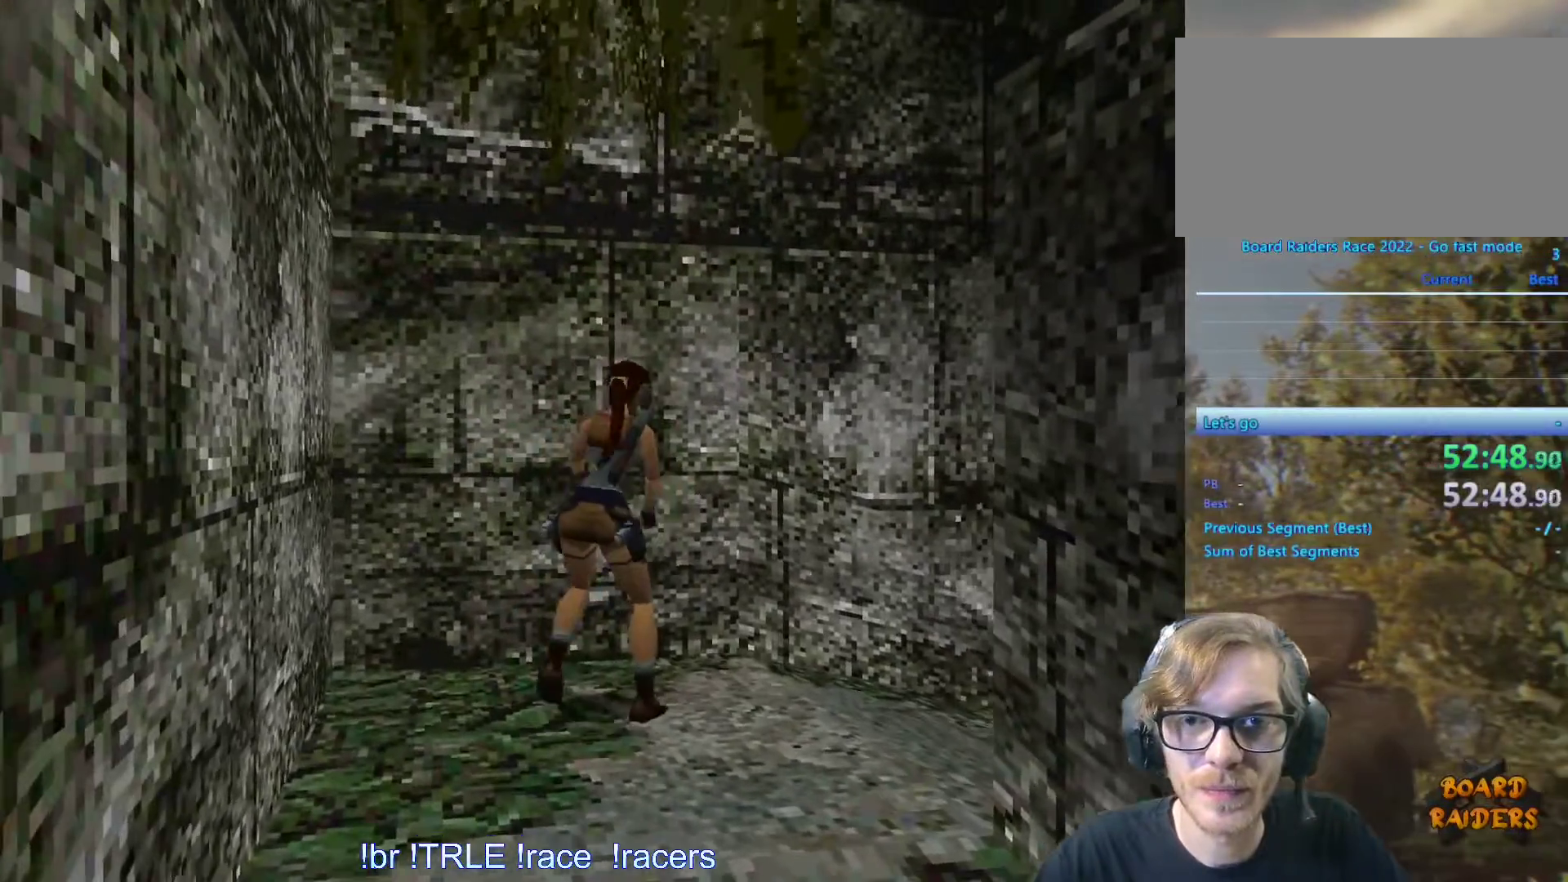
{"keys": ["look"], "events": [[350, "right", "up"], [450, "look", "down"]]}
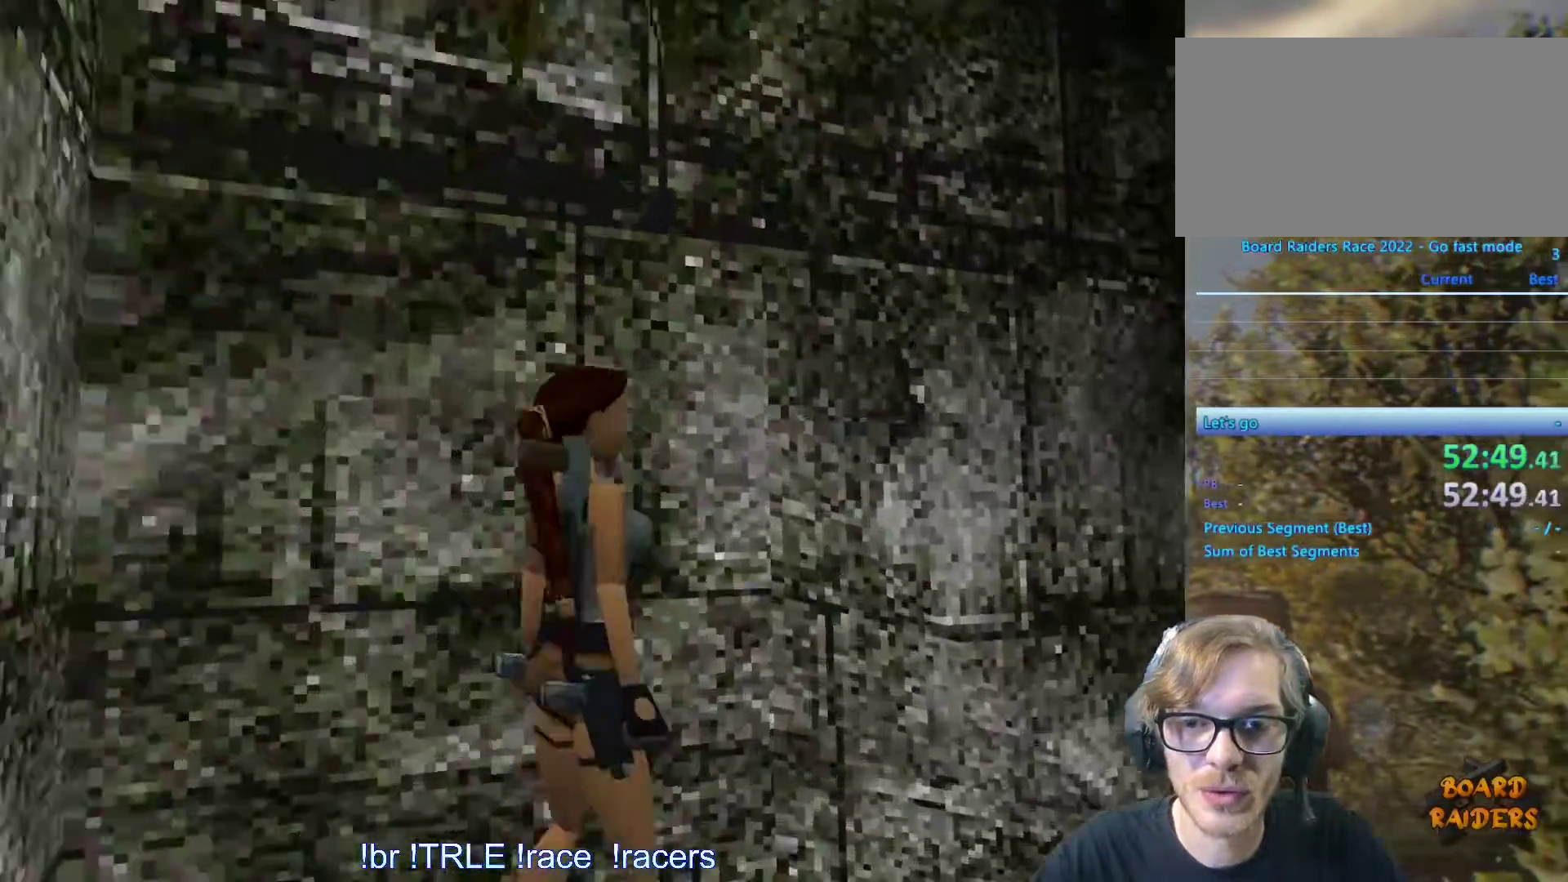
{"keys": ["look"], "events": [[133, "up", "down"], [416, "up", "up"]]}
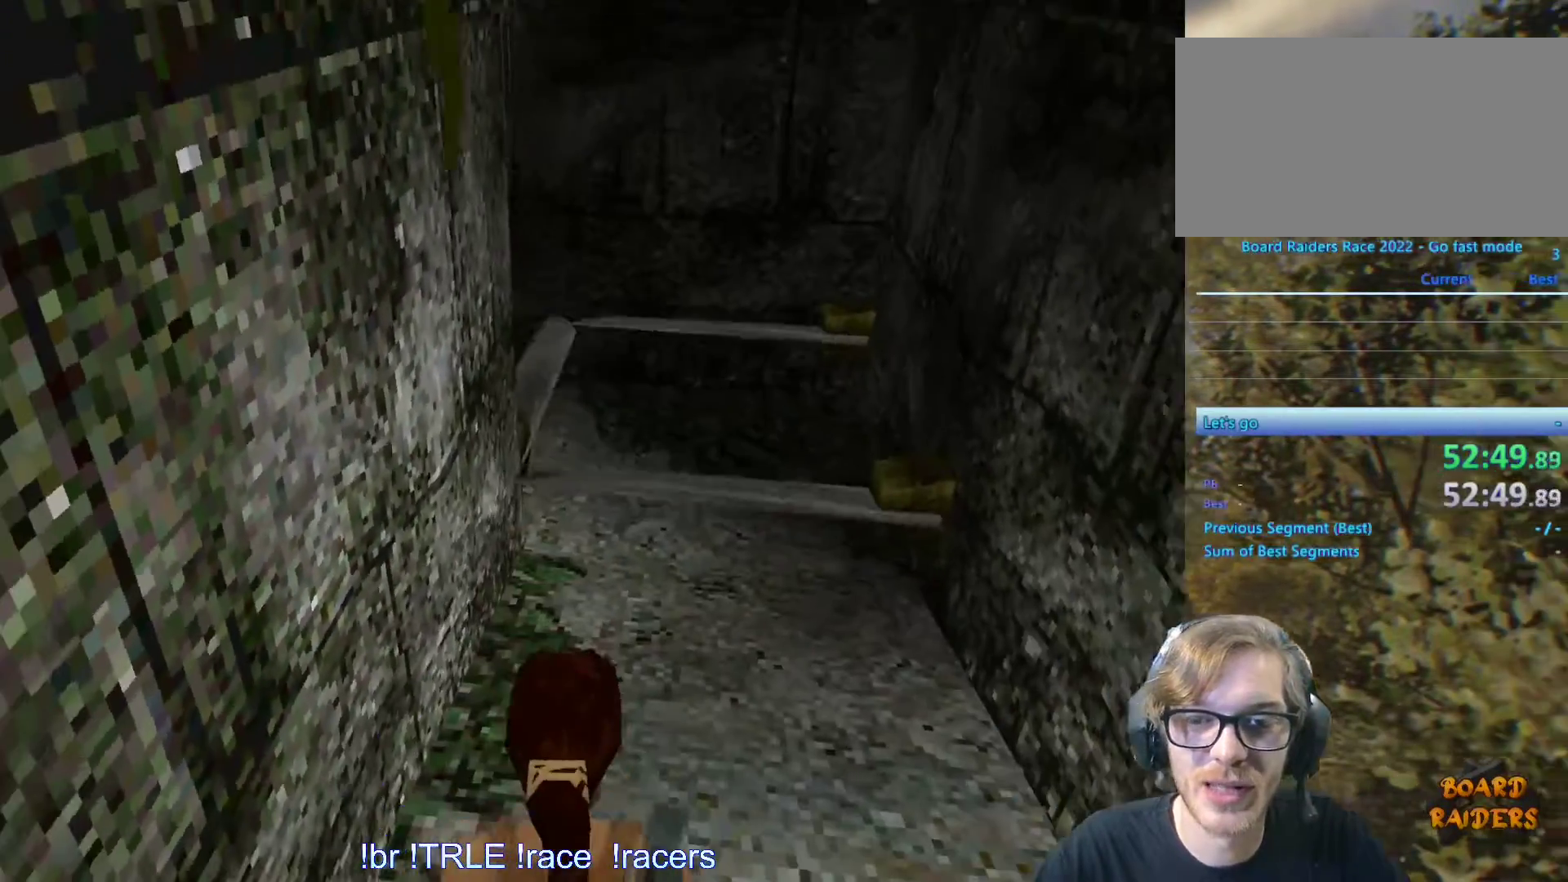
{"keys": ["look"], "events": []}
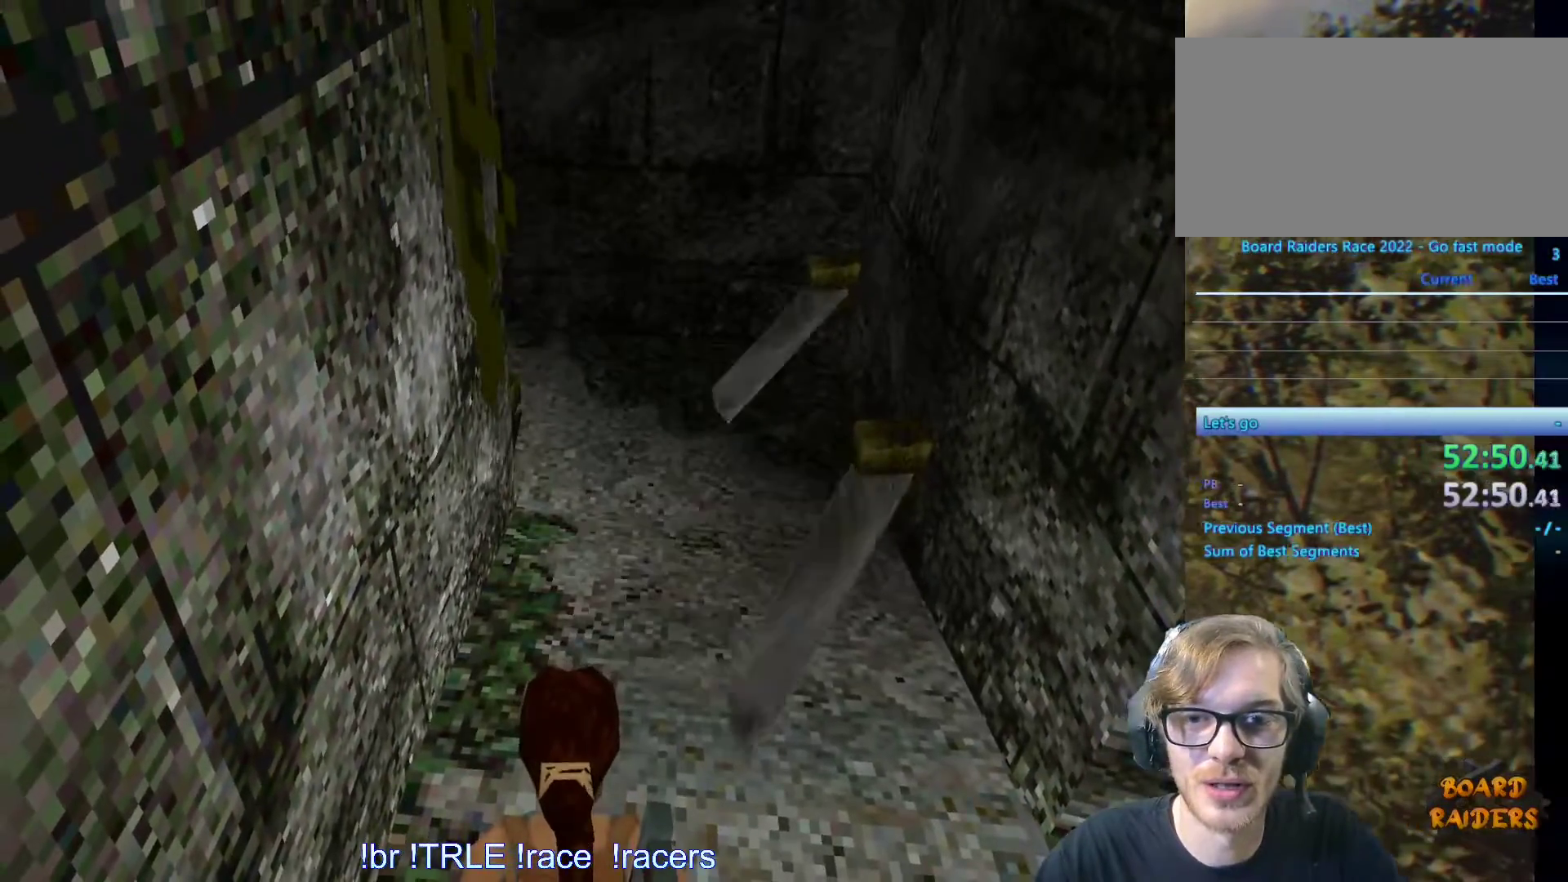
{"keys": ["right"], "events": [[66, "look", "up"], [166, "right", "down"]]}
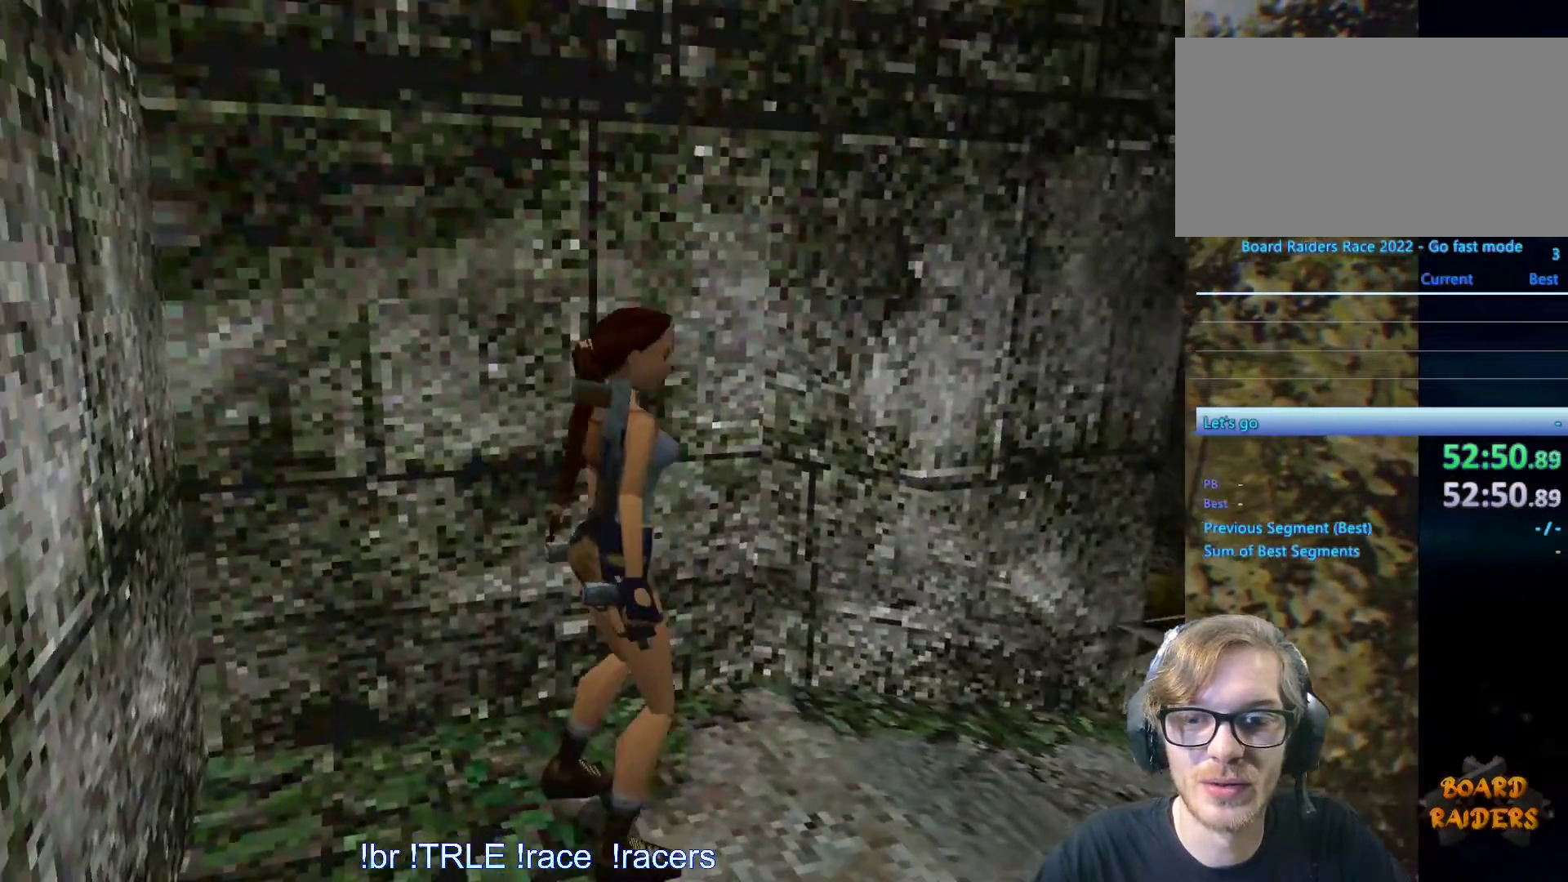
{"keys": [], "events": [[316, "right", "up"], [366, "up", "down"], [416, "up", "up"]]}
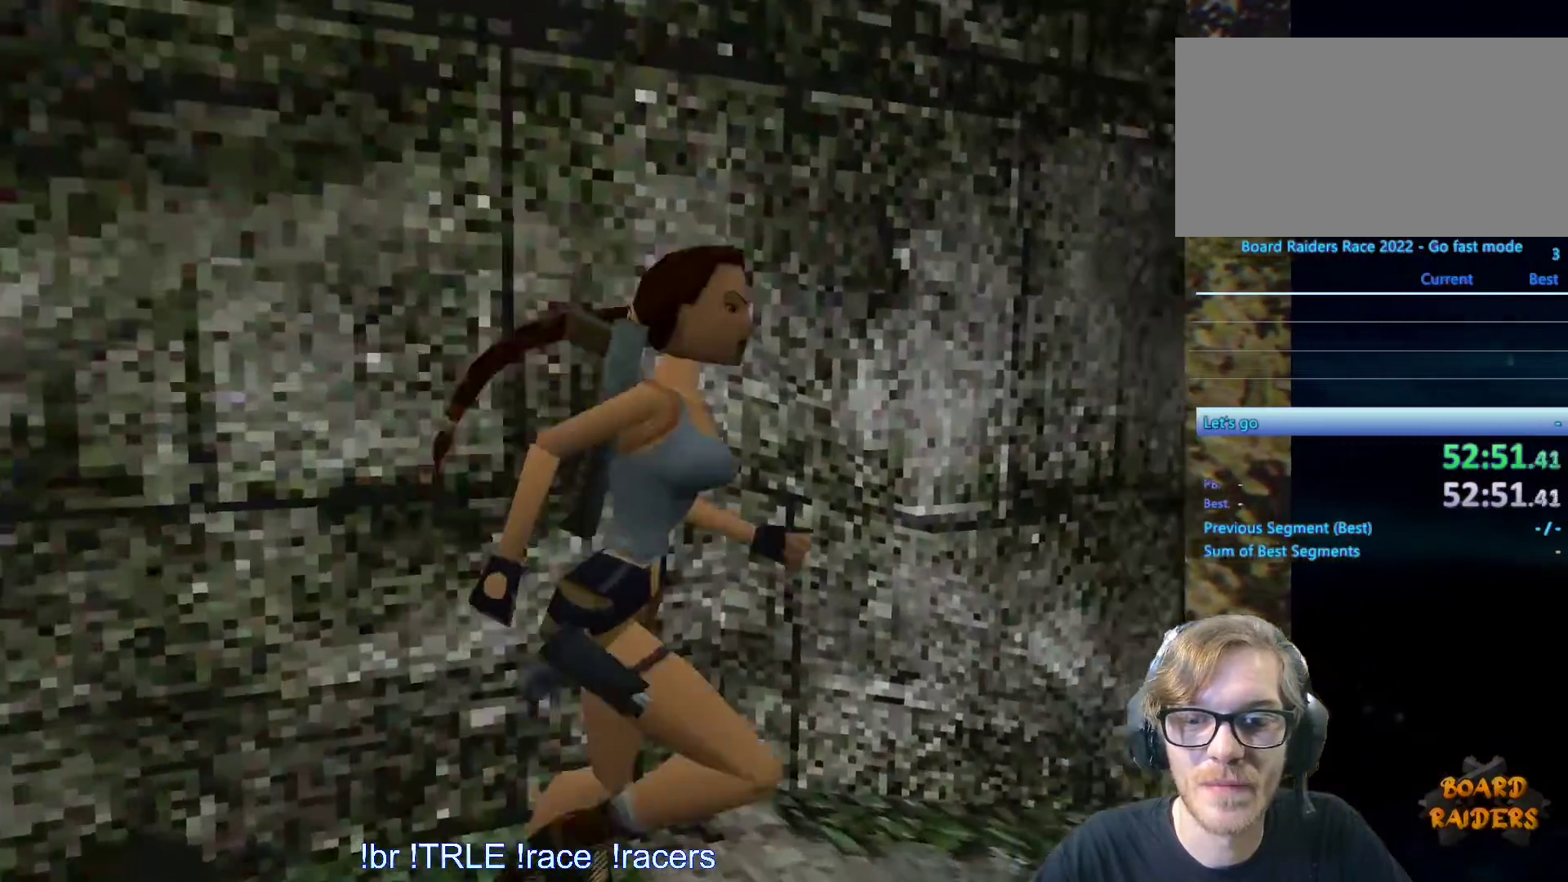
{"keys": ["left"], "events": [[100, "left", "down"]]}
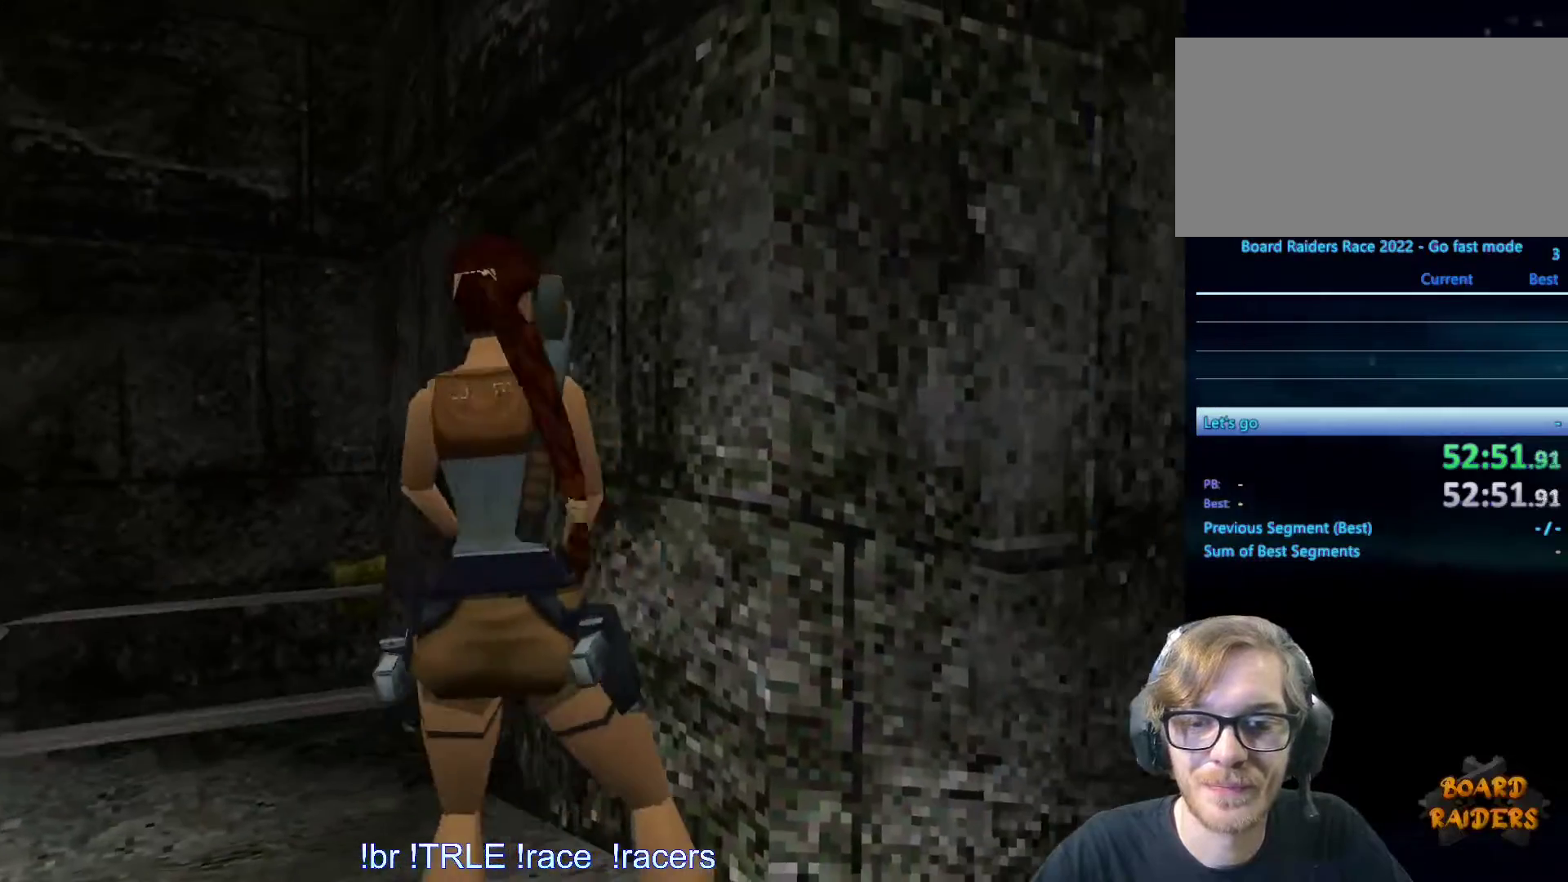
{"keys": [], "events": [[400, "left", "up"]]}
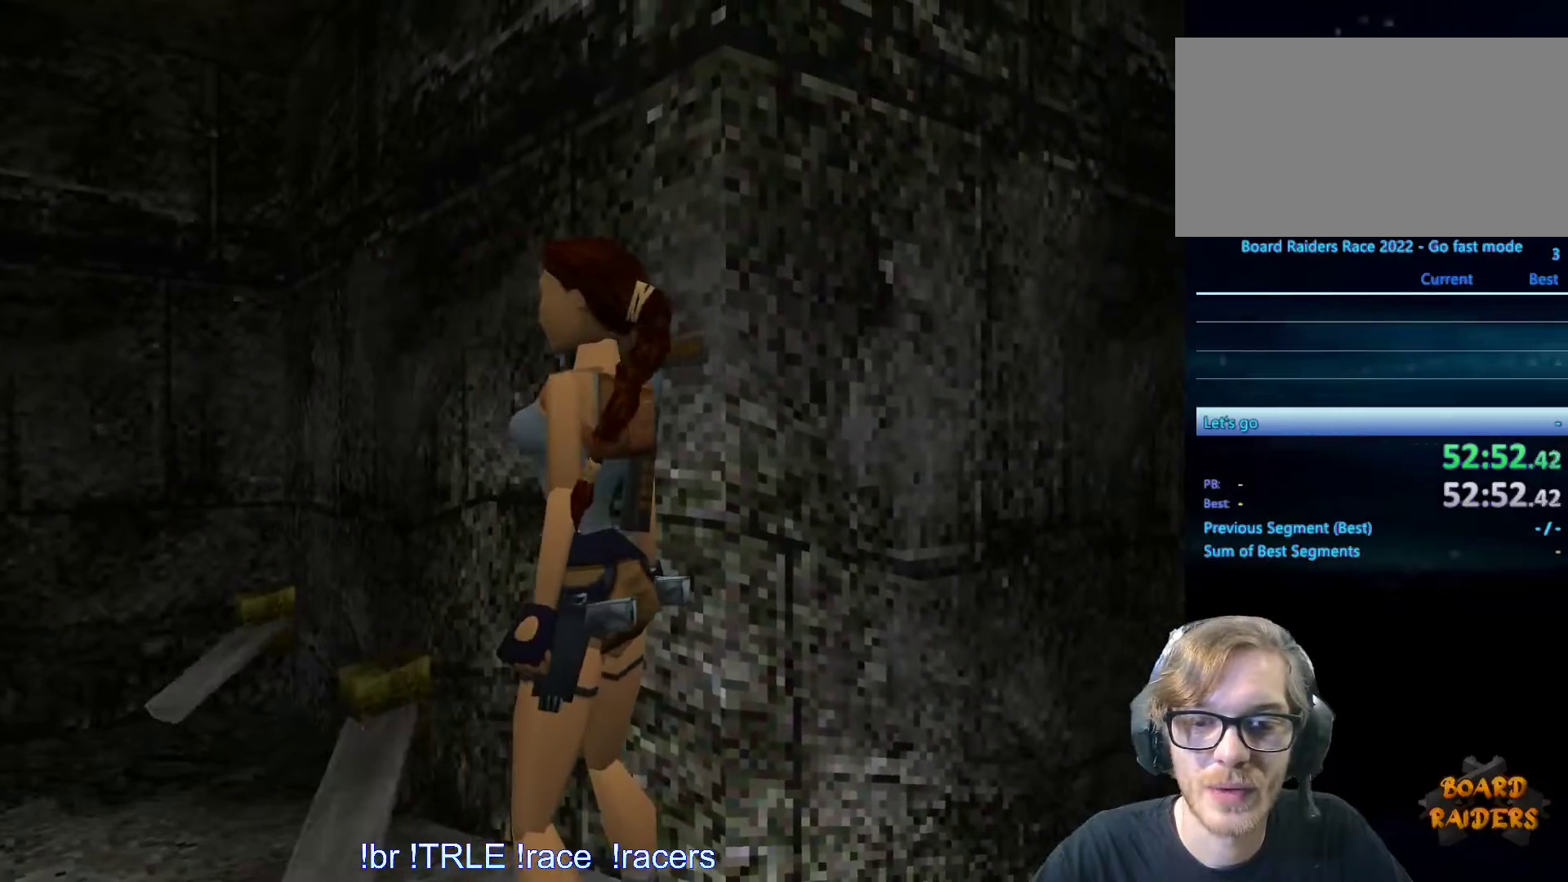
{"keys": [], "events": [[233, "stepr", "down"], [316, "stepr", "up"]]}
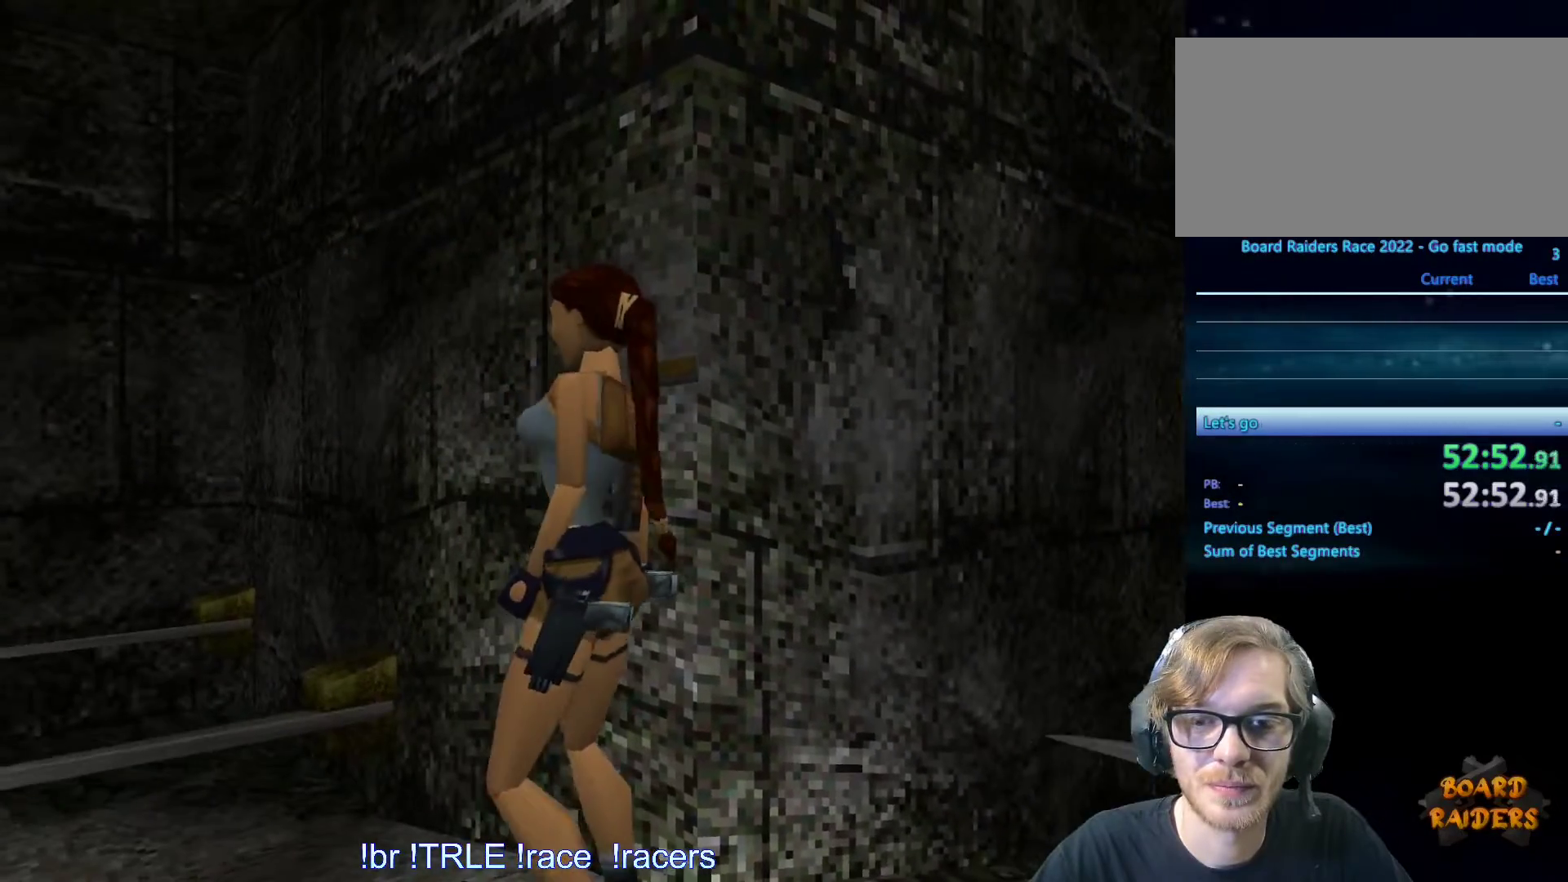
{"keys": [], "events": [[233, "left", "down"], [383, "left", "up"]]}
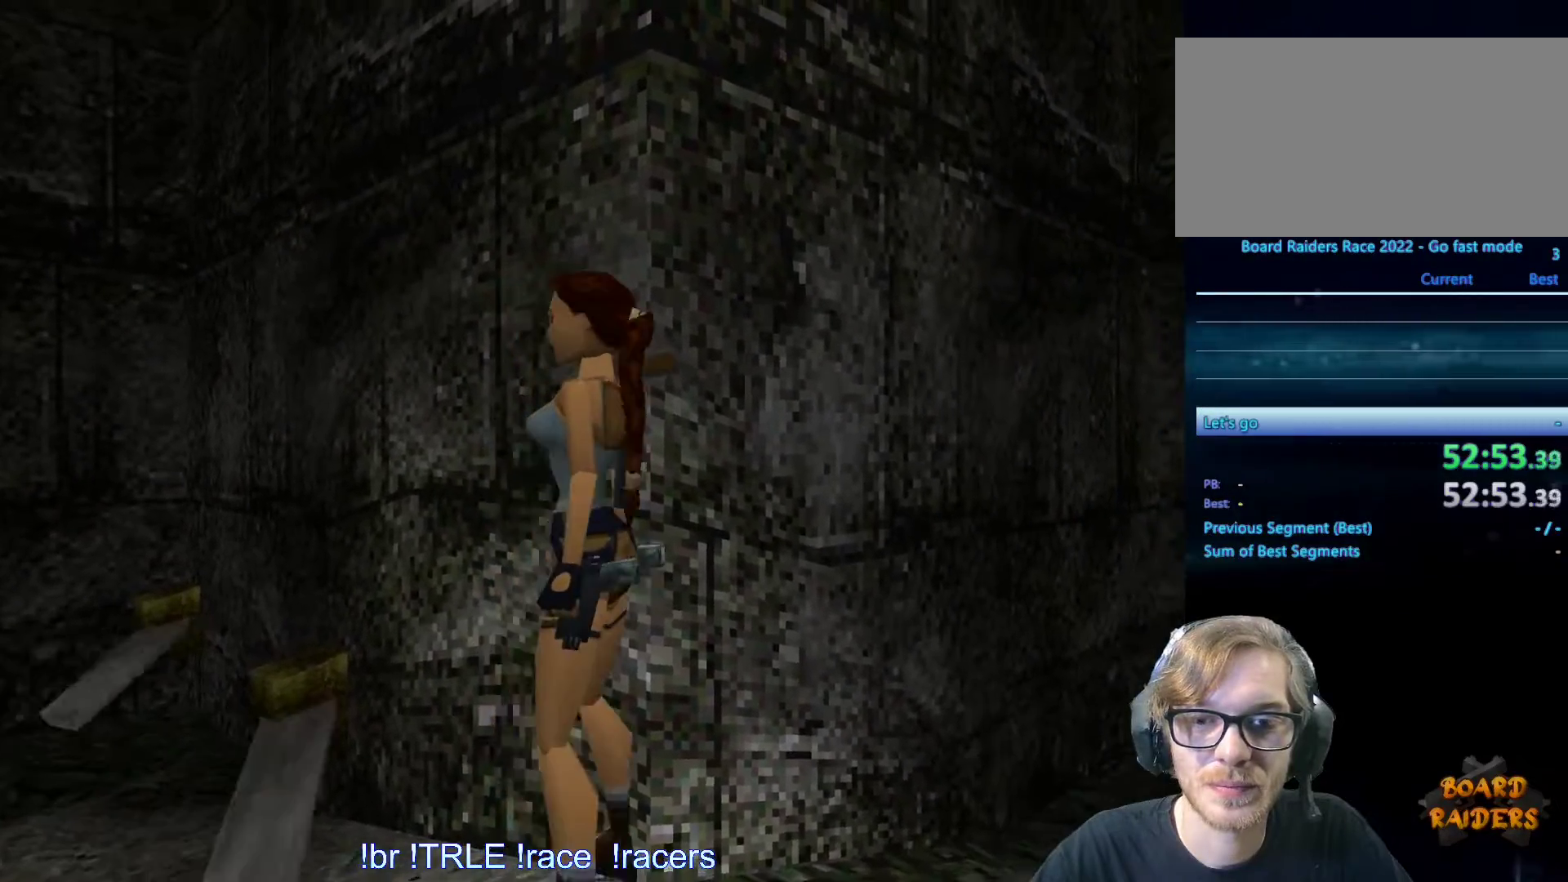
{"keys": ["look"], "events": [[33, "left", "down"], [116, "left", "up"], [250, "look", "down"]]}
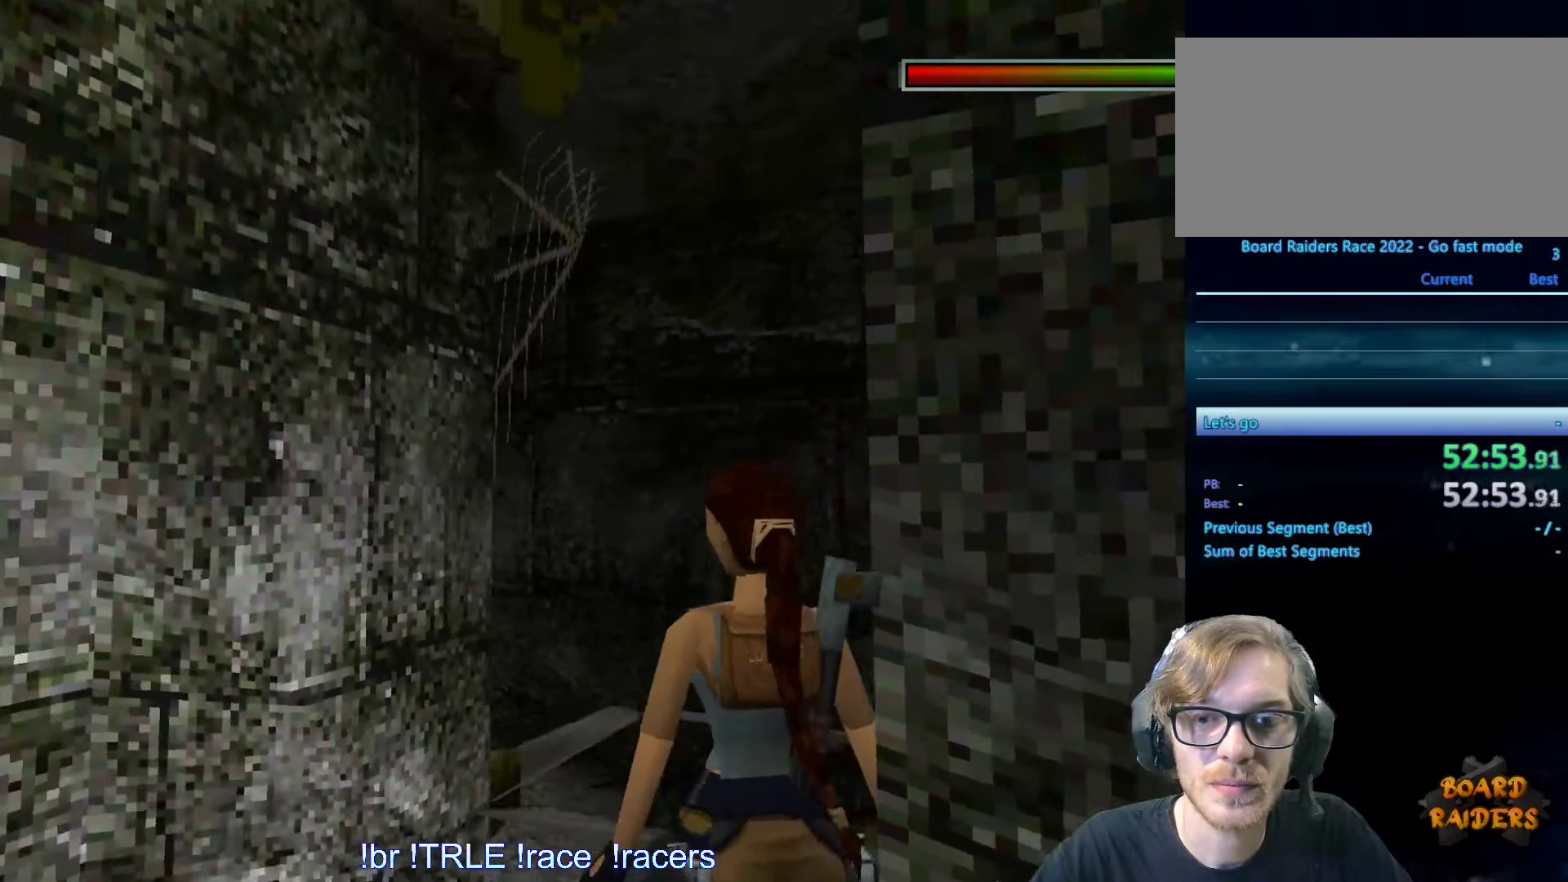
{"keys": ["alt", "up"], "events": [[266, "look", "up"], [316, "alt", "down"], [416, "up", "down"]]}
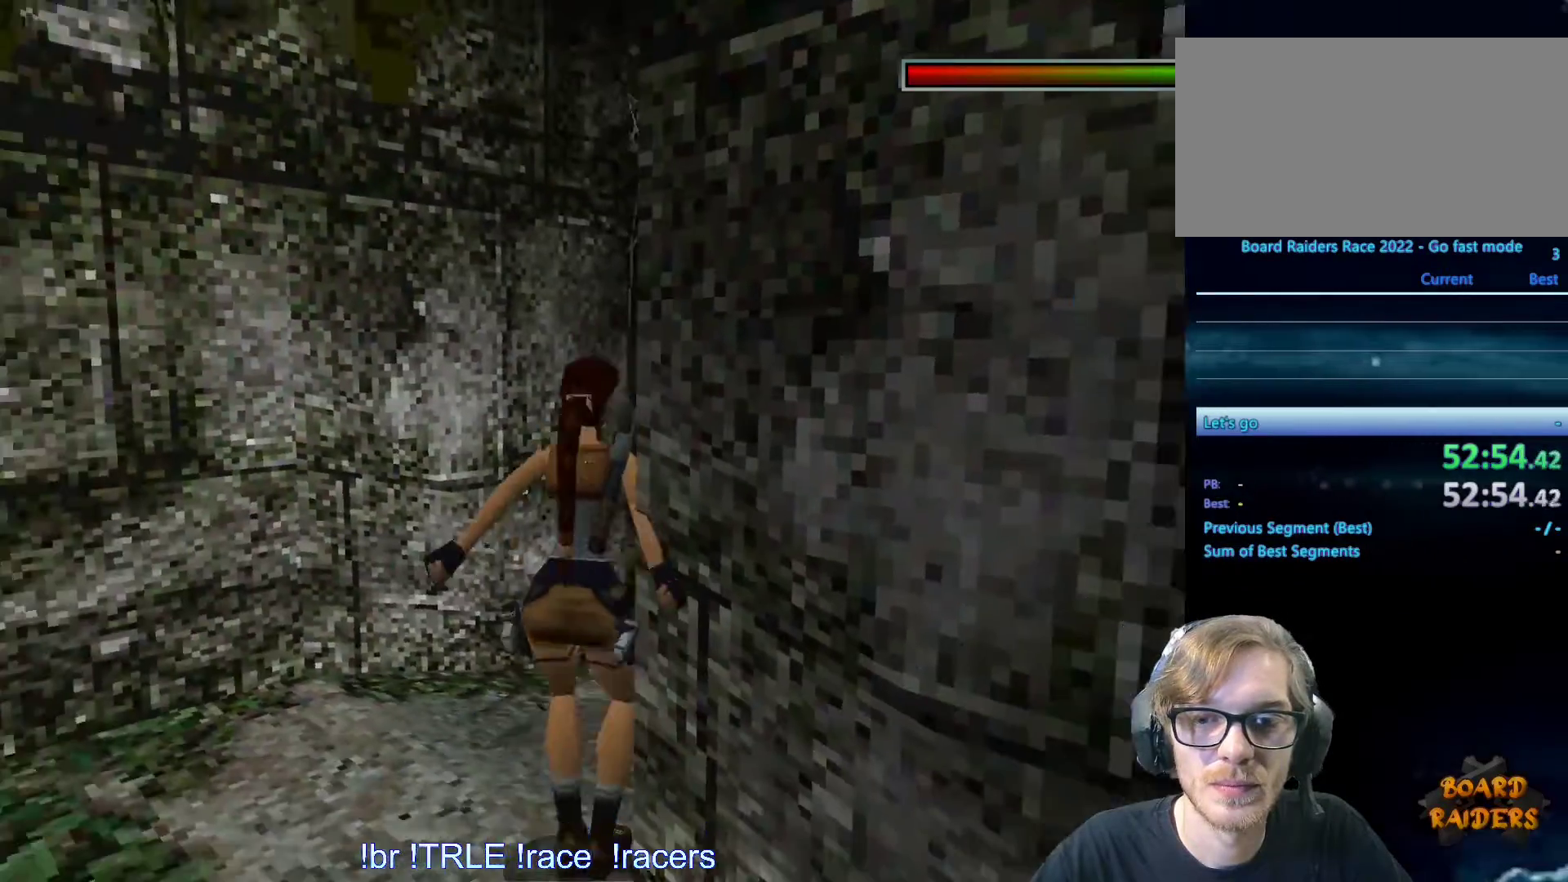
{"keys": ["left", "up"], "events": [[100, "left", "down"], [333, "alt", "up"]]}
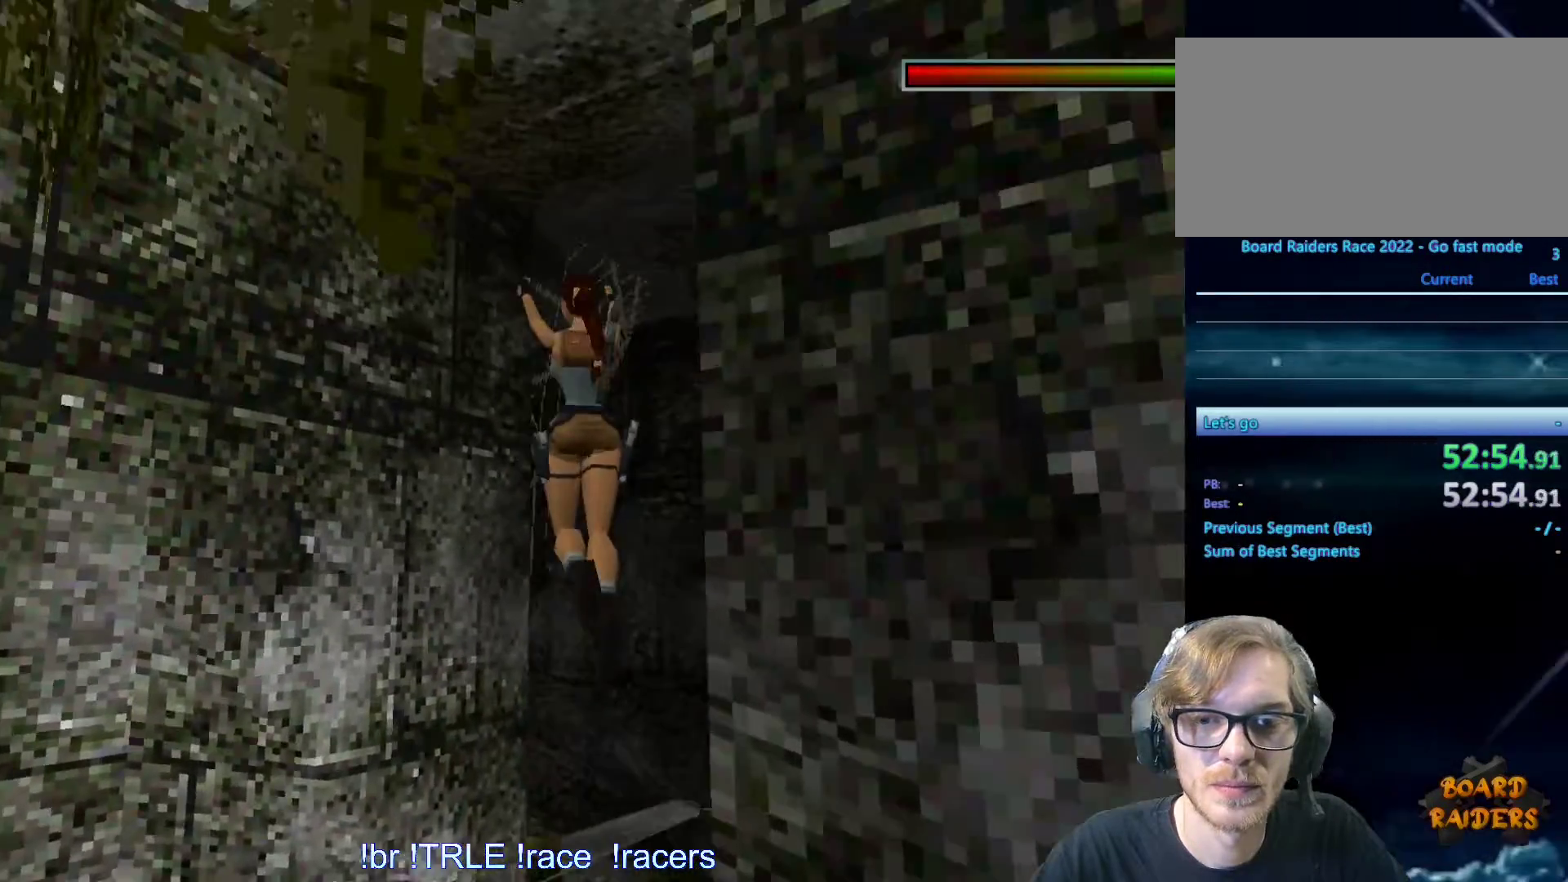
{"keys": ["left", "up"], "events": [[66, "left", "up"], [300, "left", "down"]]}
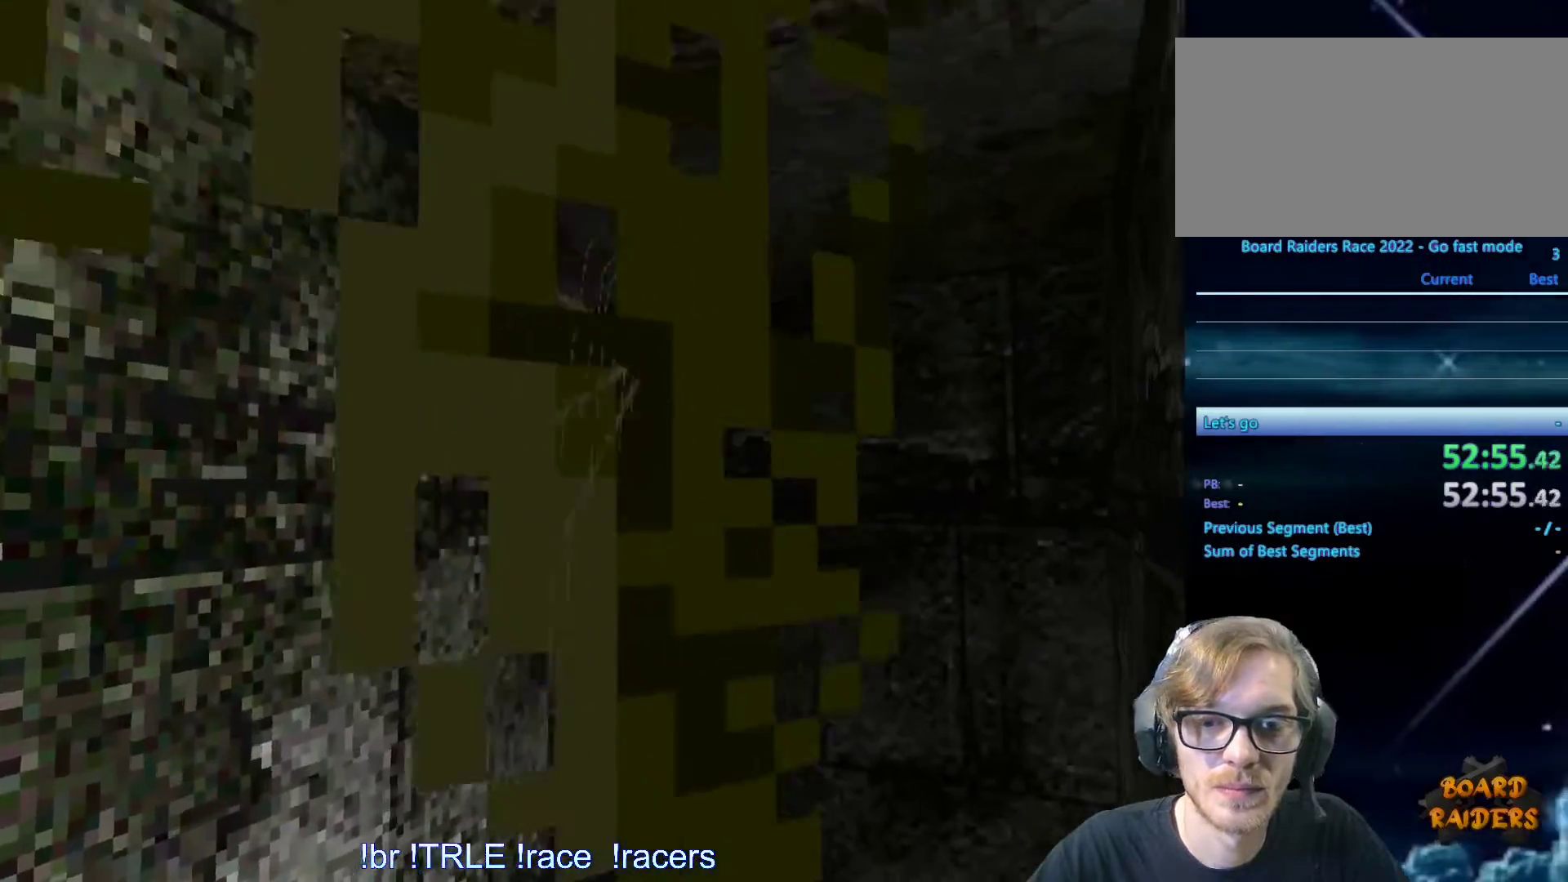
{"keys": ["left", "up"], "events": []}
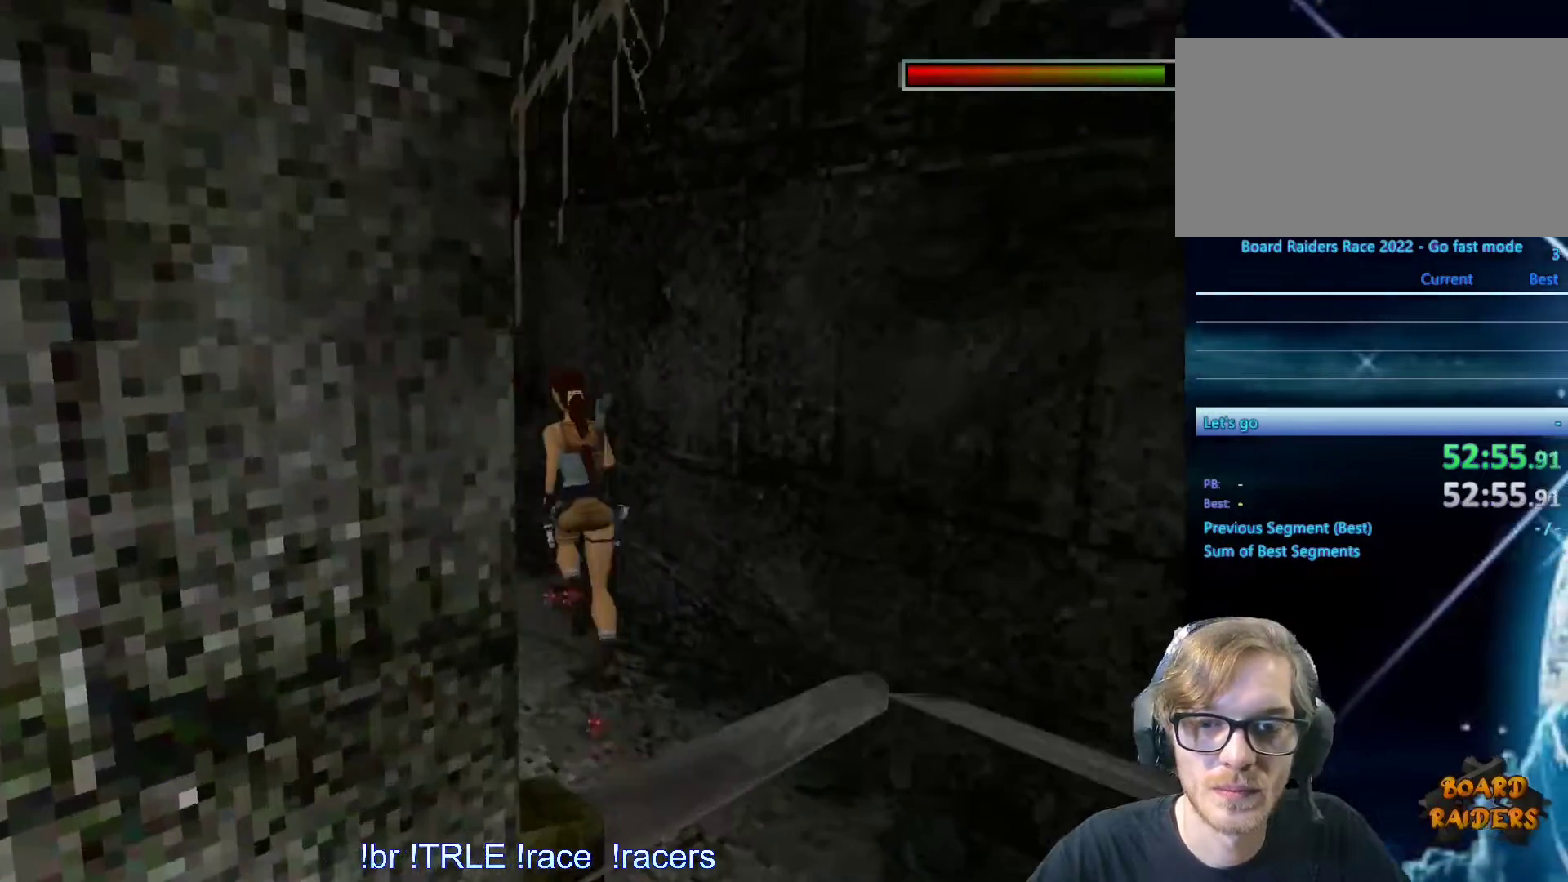
{"keys": ["up"], "events": [[250, "left", "up"]]}
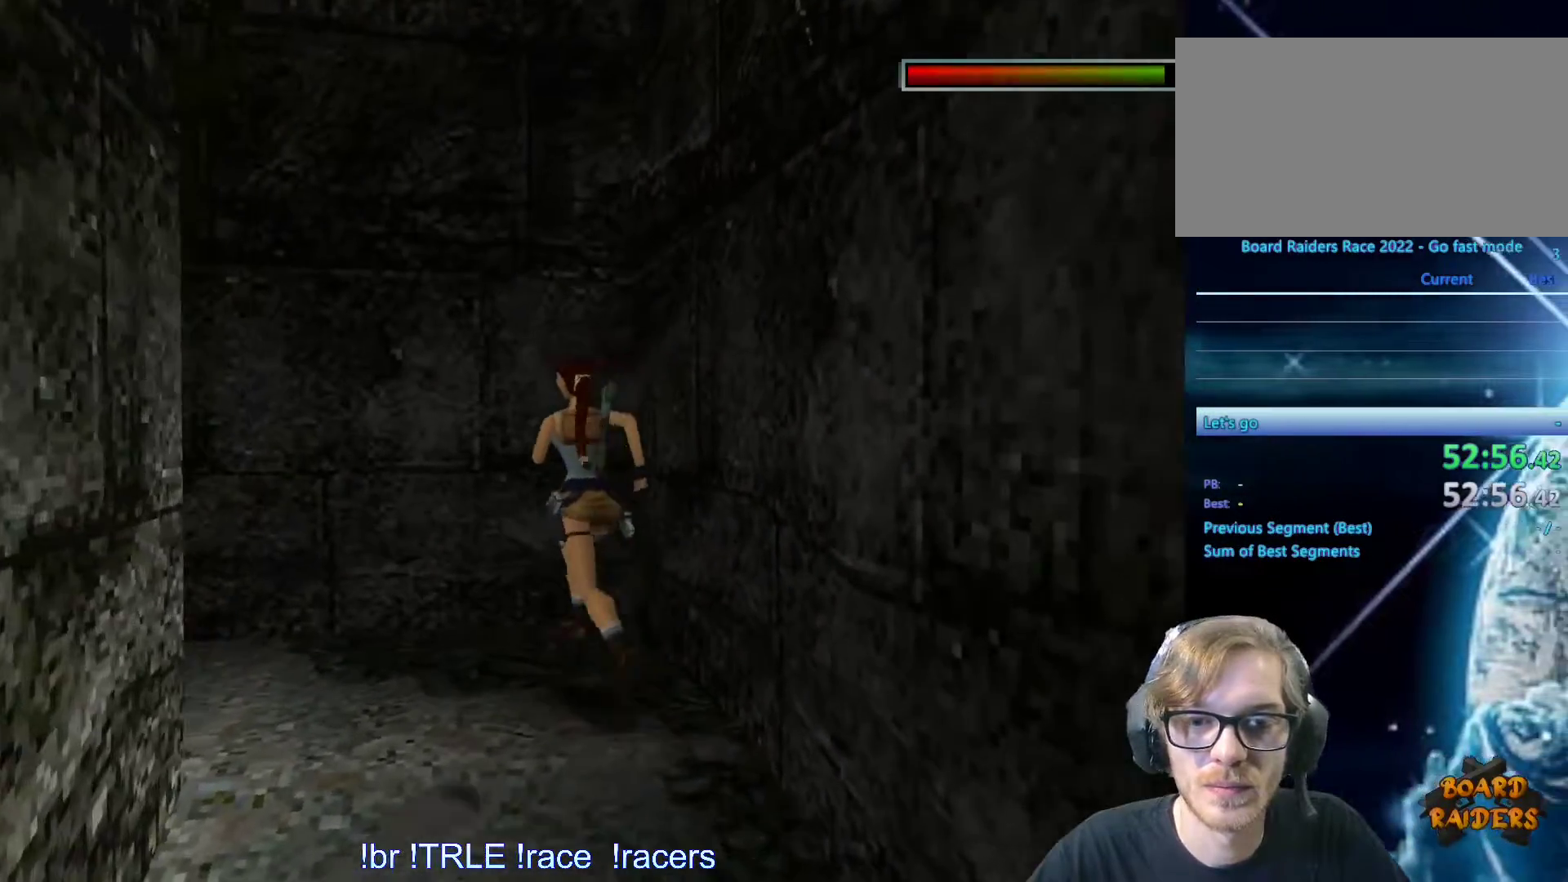
{"keys": ["left"], "events": [[66, "left", "down"], [216, "up", "up"]]}
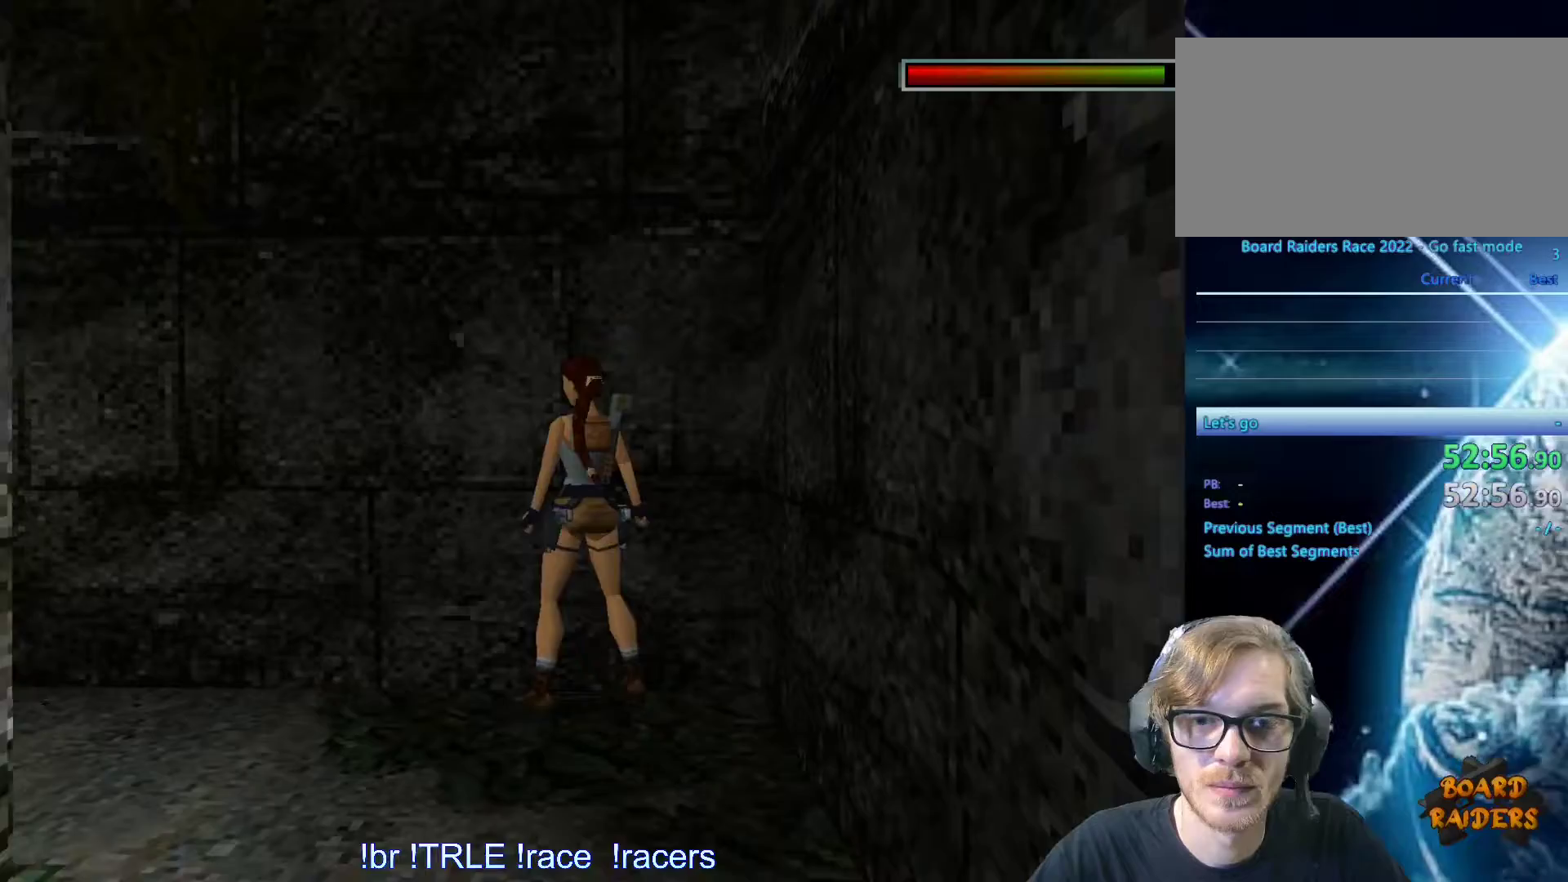
{"keys": ["left"], "events": []}
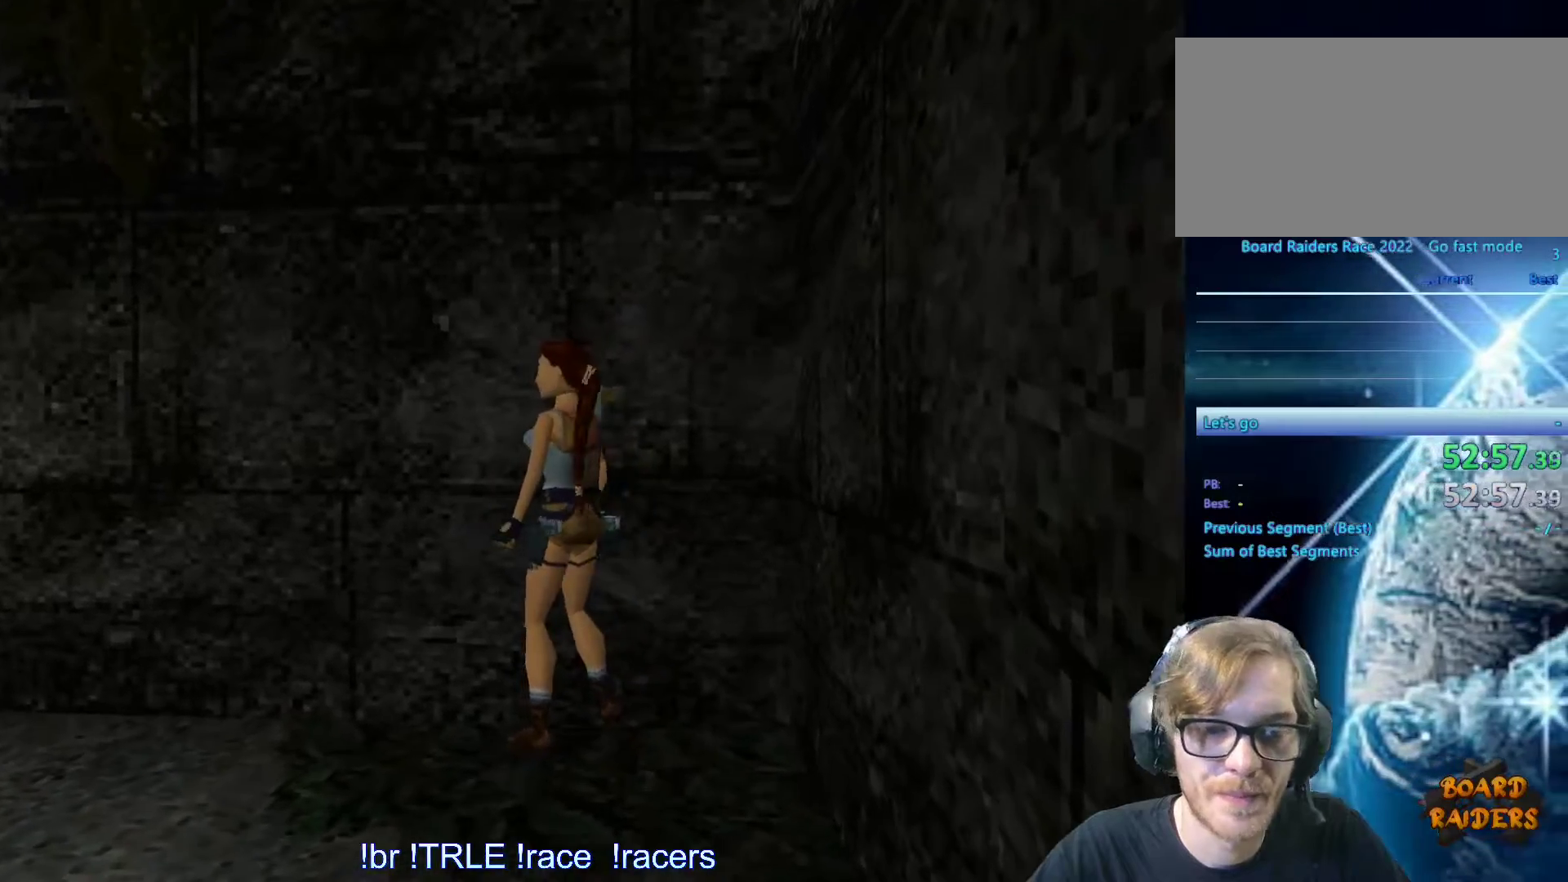
{"keys": ["up"], "events": [[150, "left", "up"], [183, "up", "down"]]}
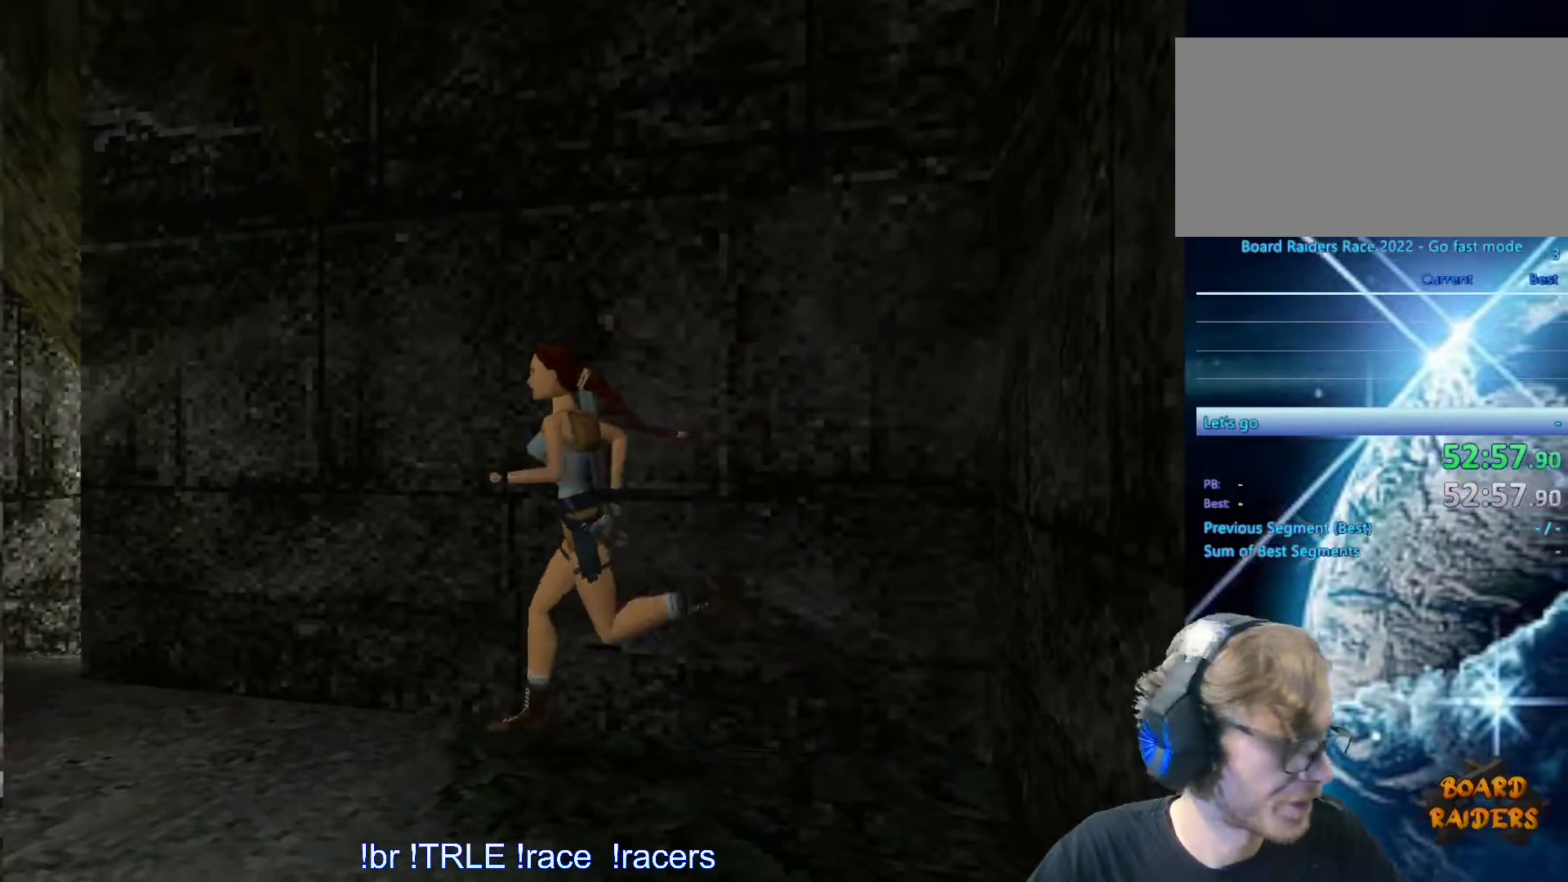
{"keys": [], "events": [[166, "left", "down"], [250, "left", "up"], [400, "up", "up"]]}
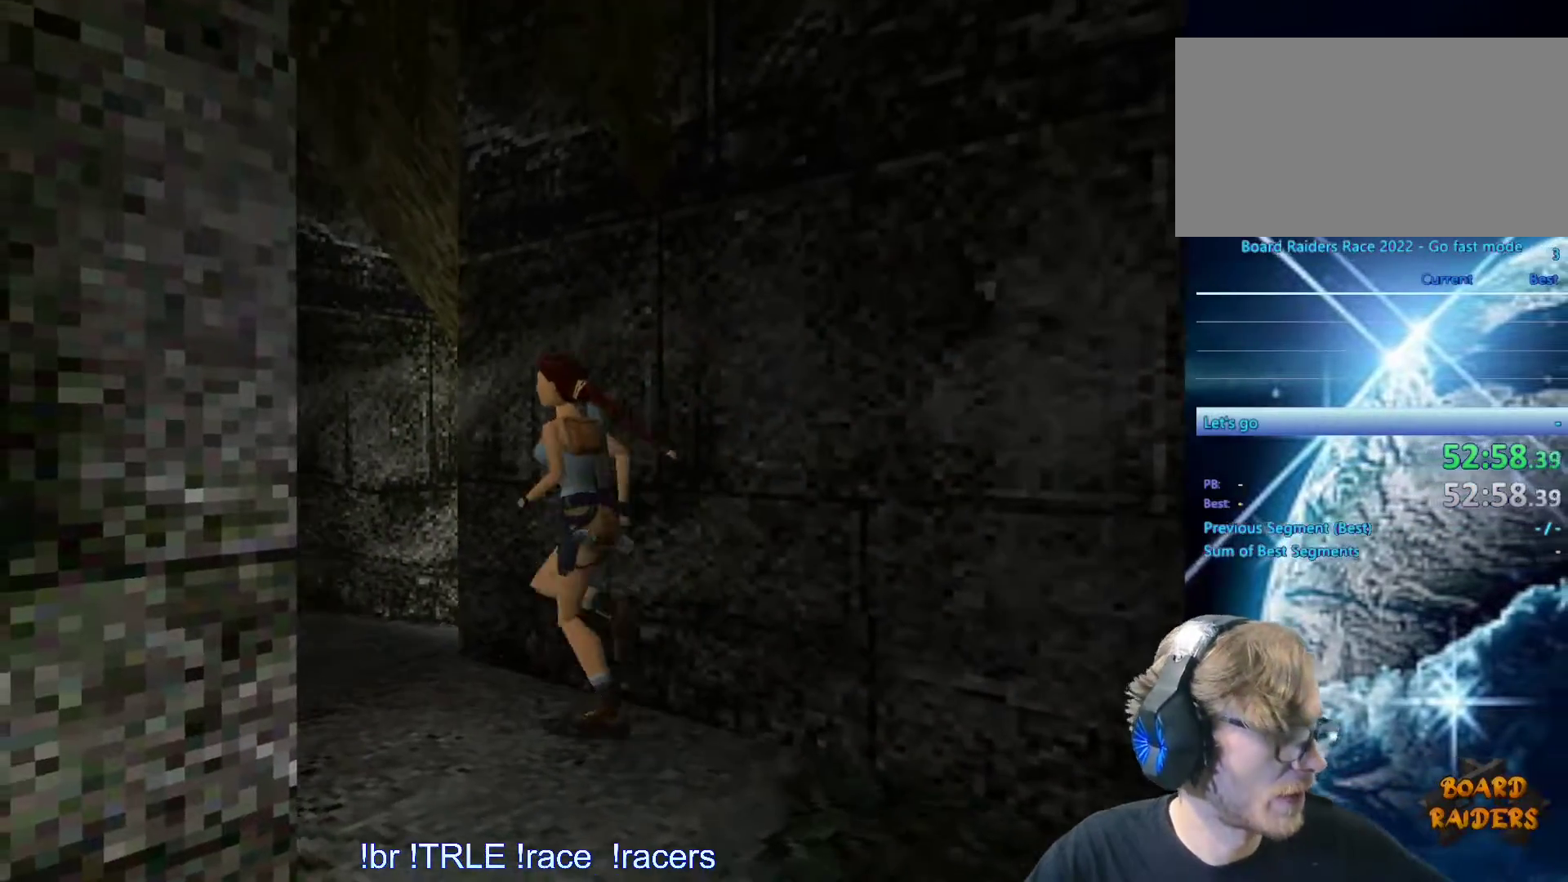
{"keys": [], "events": []}